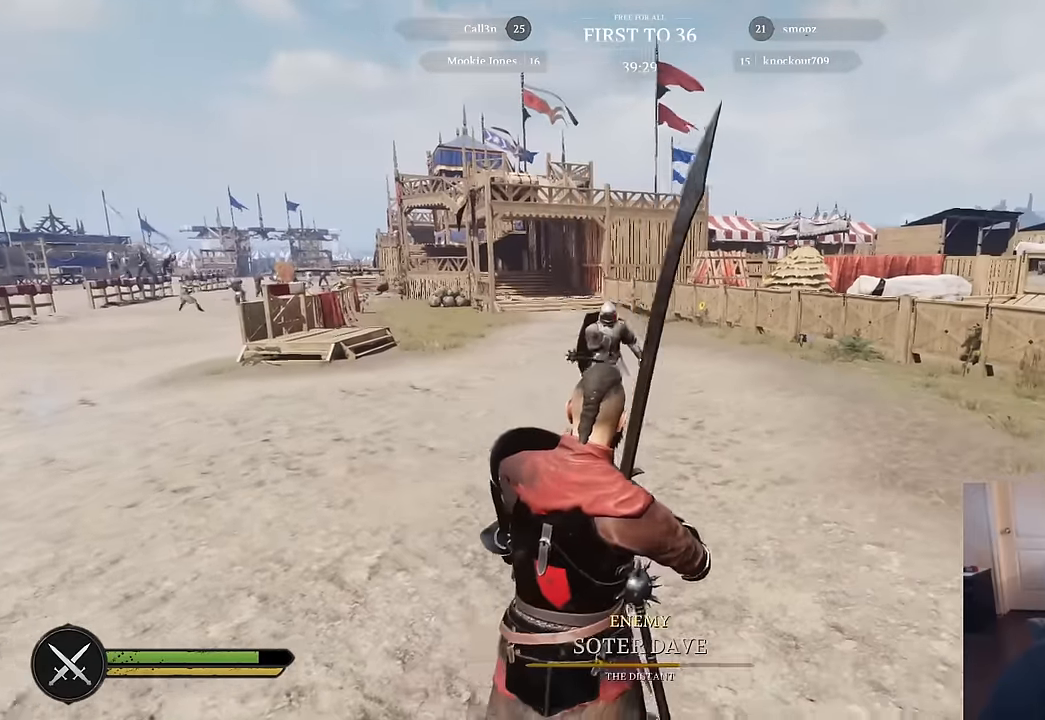
Gameplay with keyboard and mouse; each line is a JSON object with the keys and mouse buttons held at the frame after it. "events" lists presses ("down") and releases ("up") of "1", "2", "3", "4", "5", "a", "alt", "c", "caps_lock", "ctrl", "d", "e", "f", "g", "q", "r", "s", "shift", "space", "t", "tab", "v", "w", "x", "z", "mouse_left", "mouse_wheel" and "mouse_right" between this image and that frame as [ms after this image, input, new state], when the widget could be followed in between. "mouse_left", "mouse_wheel", "mouse_right" = the "left", "wheel", "right" buttons of the "mouse" list. No other keys are recorded. "wheel" means that the mouse wheel is clicked or scrolled. "mouse_move" is the direction in which the mouse moves at that frame (one of eight, or "still"), when it could be read.
{"keys": ["a"], "mouse": [], "mouse_move": "still", "events": [[17, "w", "down"], [100, "a", "down"], [100, "d", "up"], [484, "w", "up"]]}
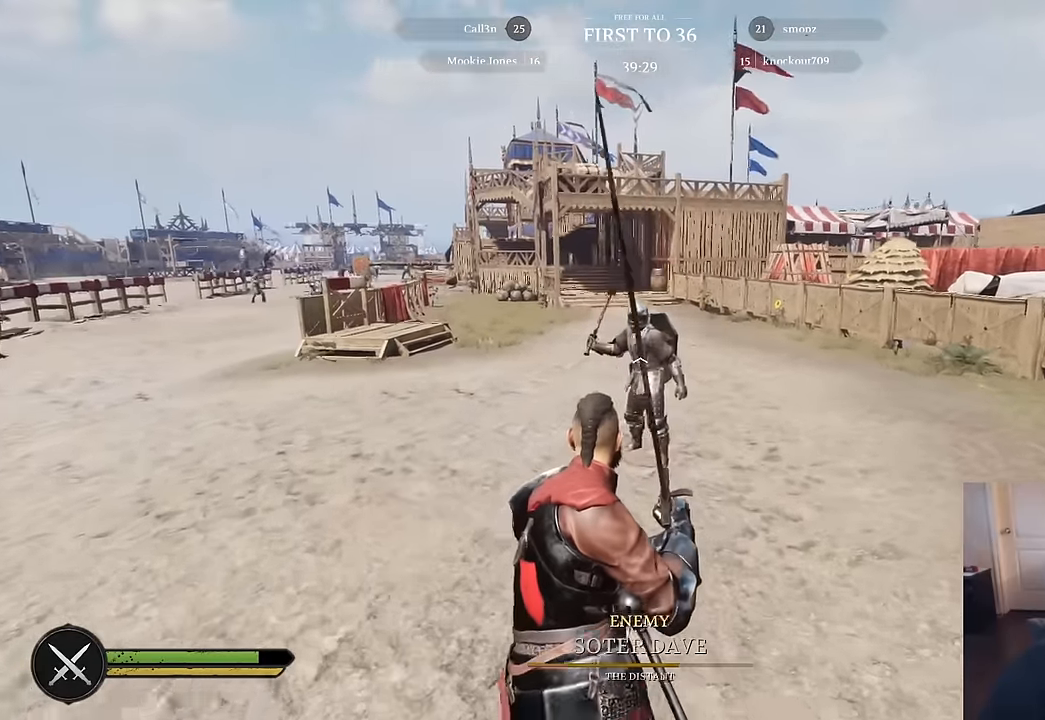
{"keys": ["a", "s"], "mouse": [], "mouse_move": "still", "events": [[400, "s", "down"]]}
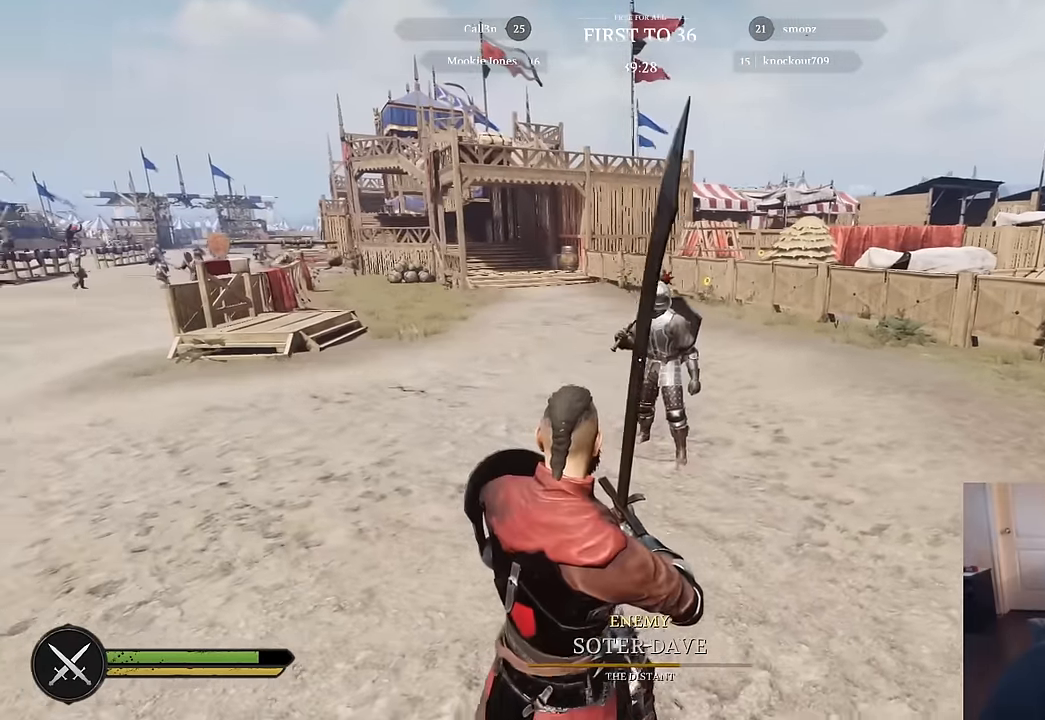
{"keys": ["1", "s"], "mouse": [], "mouse_move": "still", "events": [[50, "a", "up"], [284, "x", "down"], [367, "1", "down"], [417, "x", "up"]]}
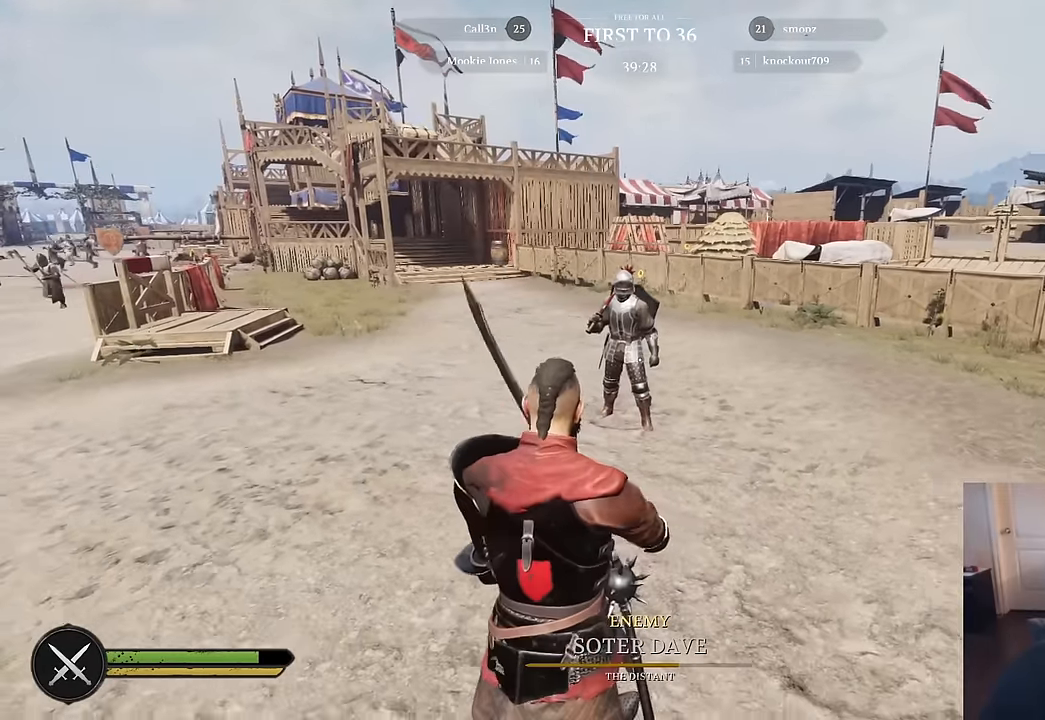
{"keys": [], "mouse": [], "mouse_move": "still", "events": [[17, "1", "up"], [334, "s", "up"]]}
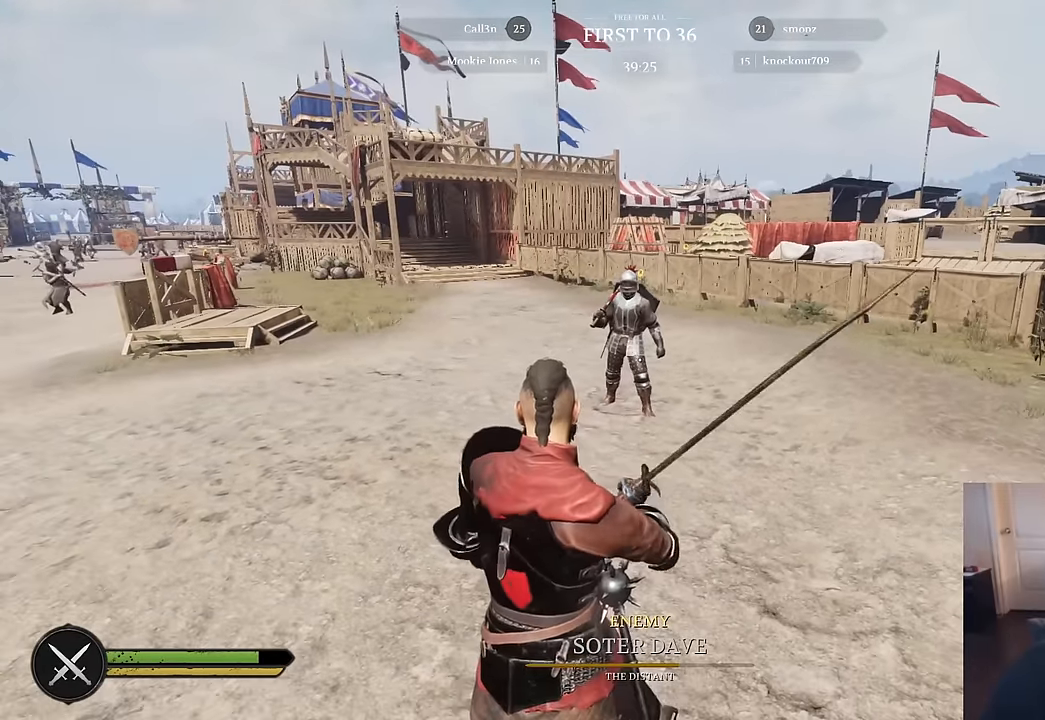
{"keys": ["a", "w"], "mouse": [], "mouse_move": "still", "events": [[267, "w", "down"], [317, "a", "down"]]}
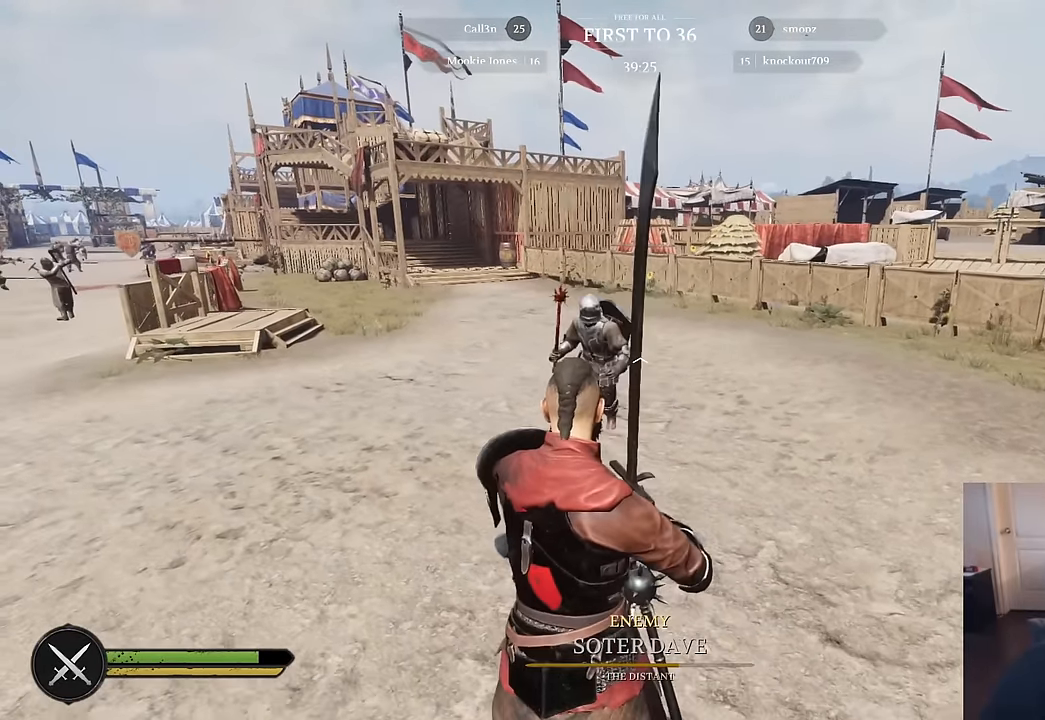
{"keys": ["d"], "mouse": [], "mouse_move": "still", "events": [[284, "d", "down"], [317, "a", "up"], [317, "w", "up"]]}
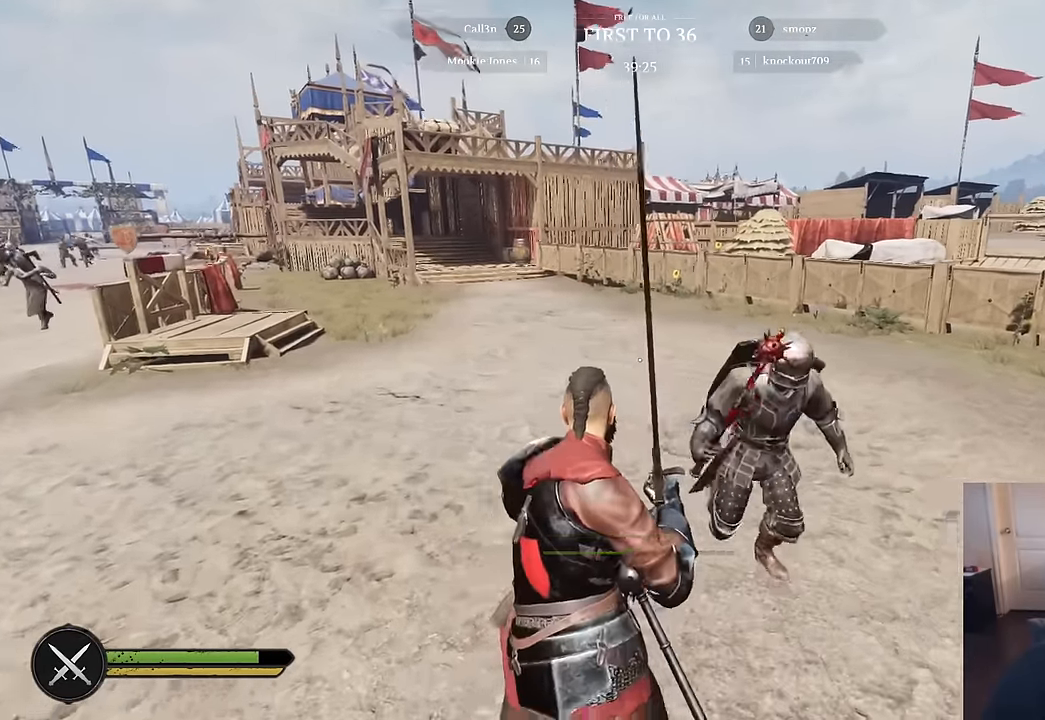
{"keys": [], "mouse": [], "mouse_move": "right", "events": [[100, "d", "up"]]}
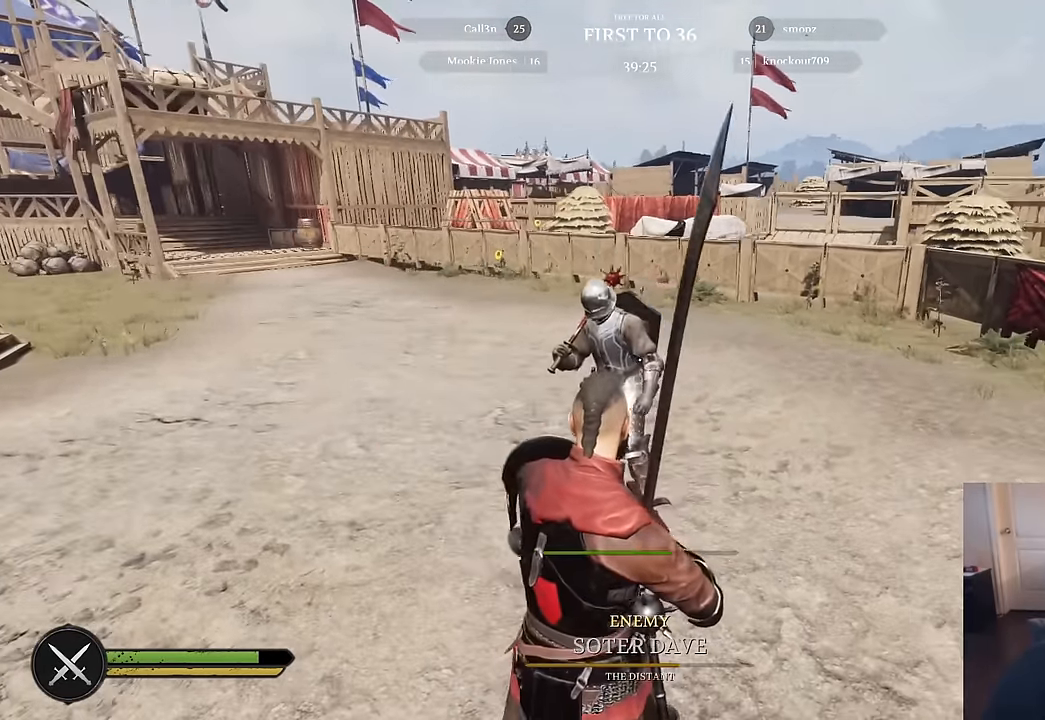
{"keys": ["d", "s"], "mouse": [], "mouse_move": "left", "events": [[500, "d", "down"], [500, "s", "down"]]}
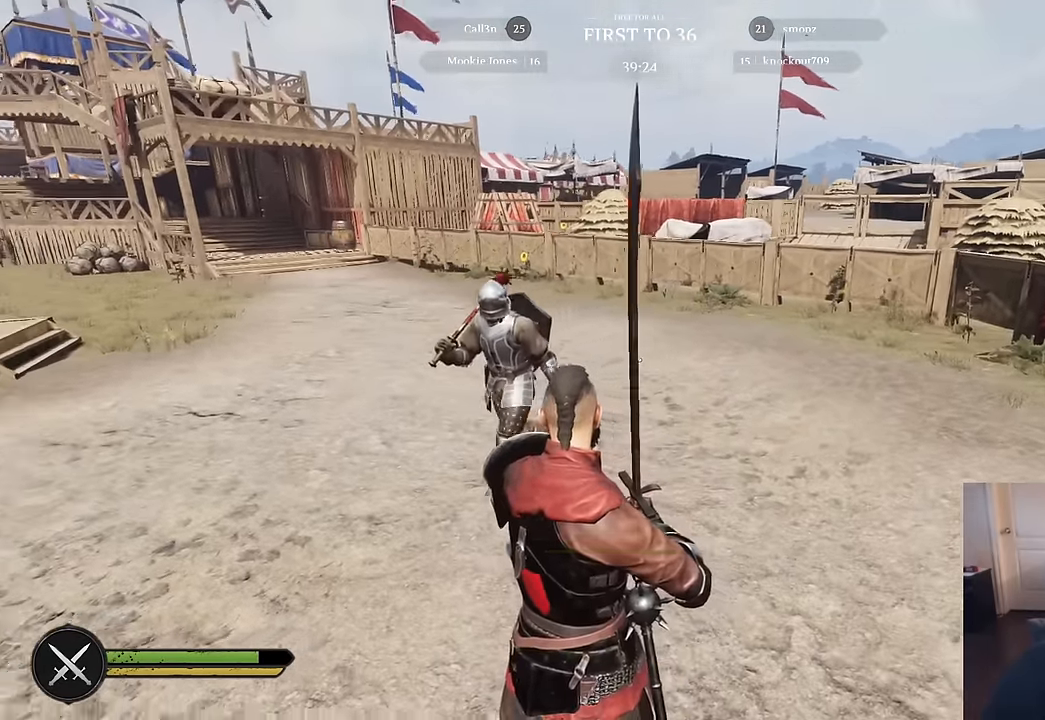
{"keys": [], "mouse": [], "mouse_move": "right", "events": [[134, "d", "up"], [234, "s", "up"]]}
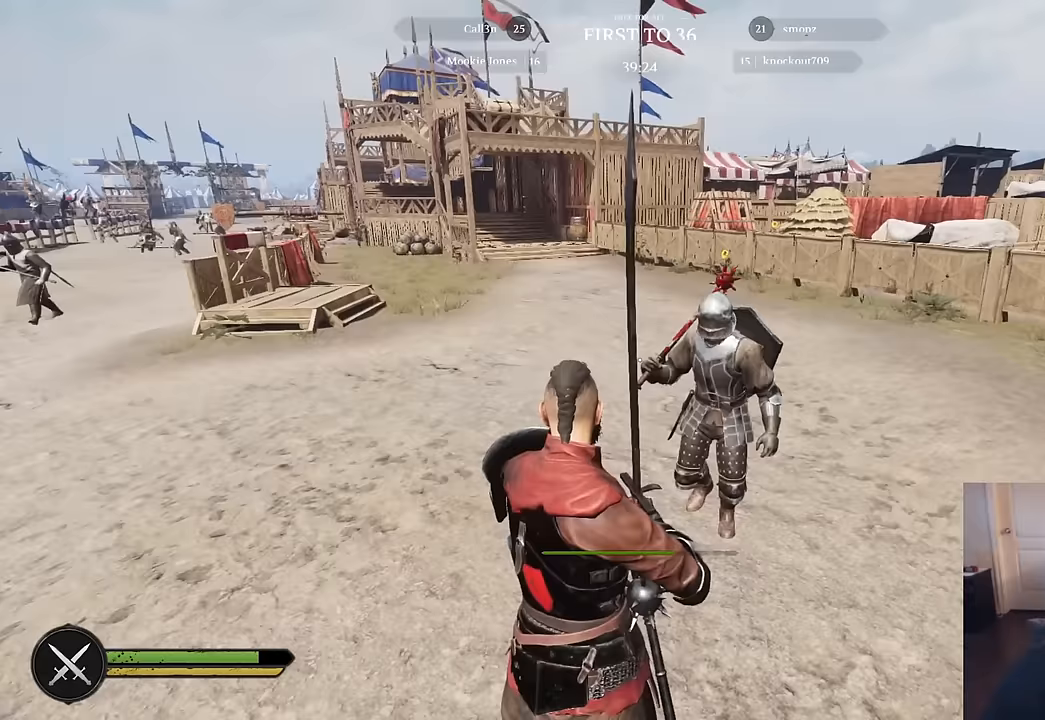
{"keys": [], "mouse": [], "mouse_move": "still", "events": []}
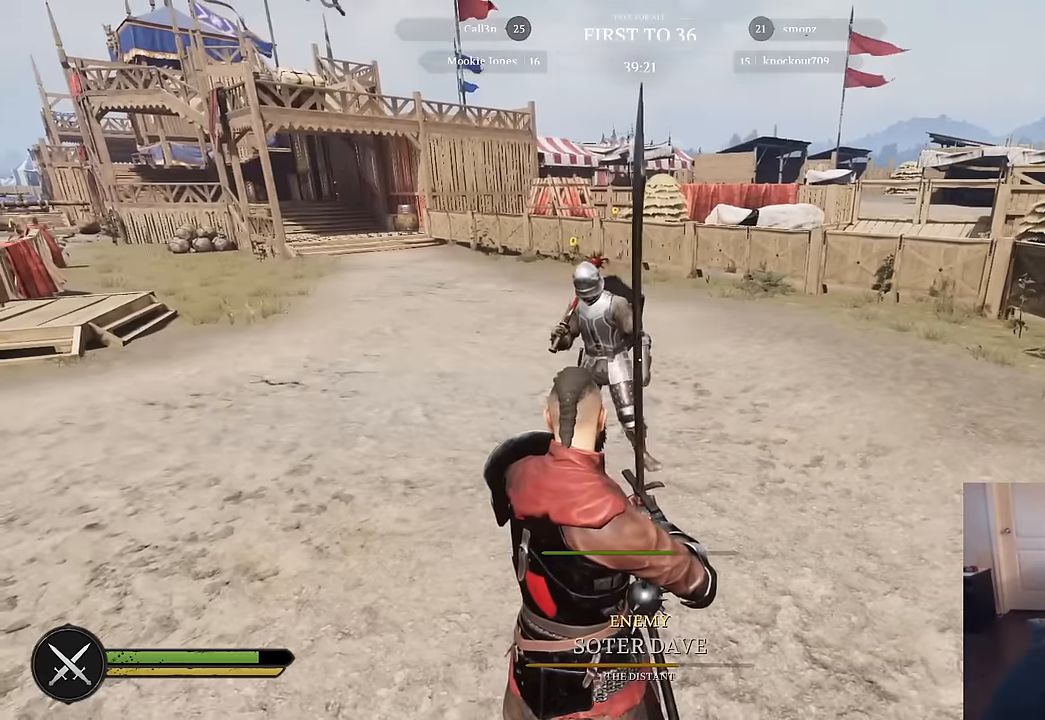
{"keys": [], "mouse": [], "mouse_move": "left", "events": []}
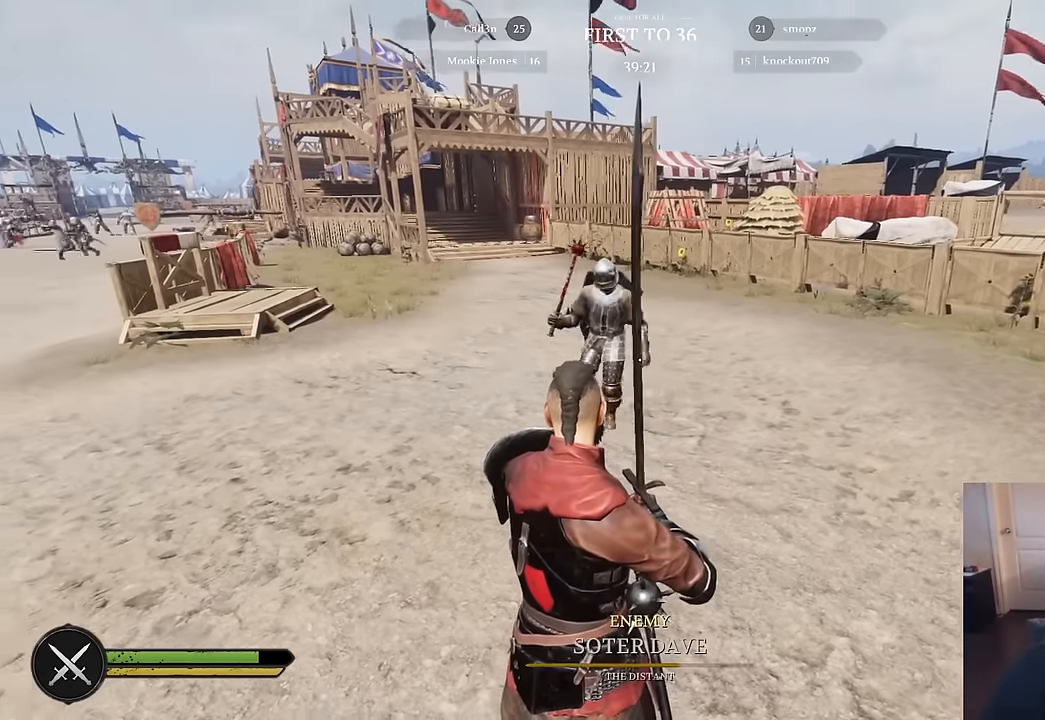
{"keys": [], "mouse": [], "mouse_move": "still", "events": []}
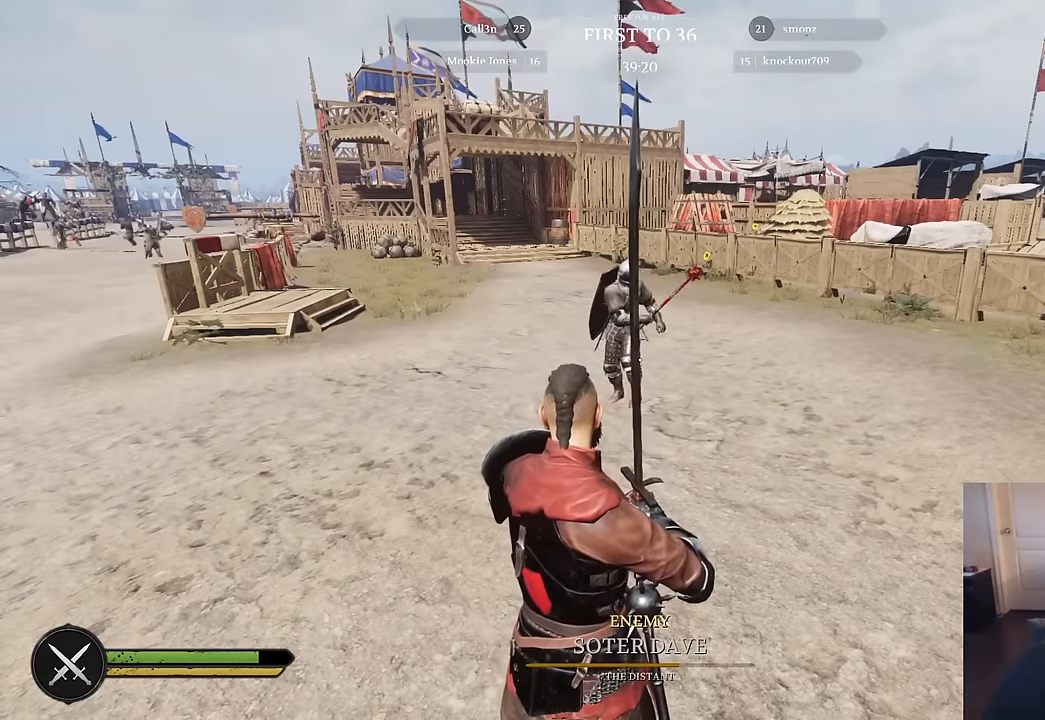
{"keys": [], "mouse": [], "mouse_move": "still", "events": []}
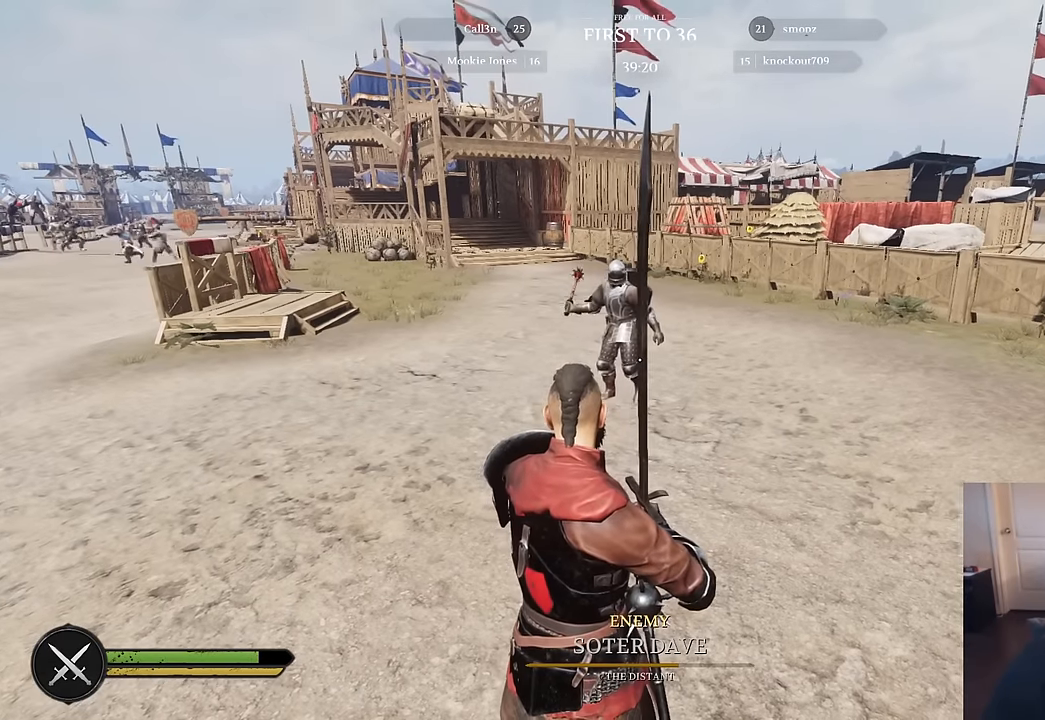
{"keys": [], "mouse": [], "mouse_move": "still", "events": []}
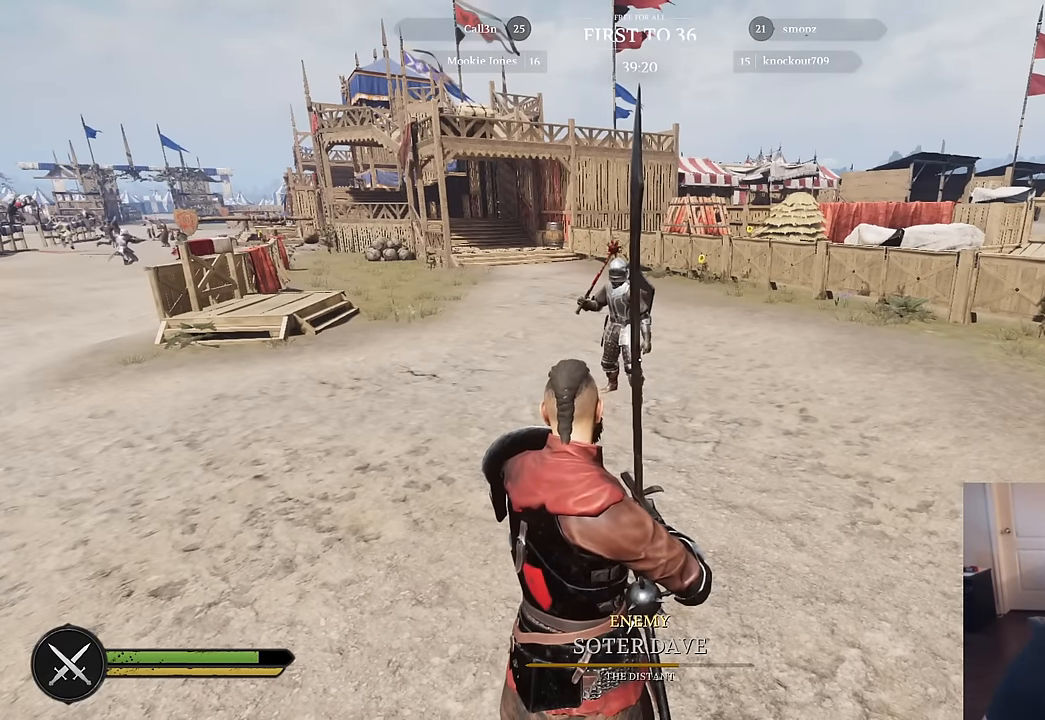
{"keys": [], "mouse": [], "mouse_move": "still", "events": []}
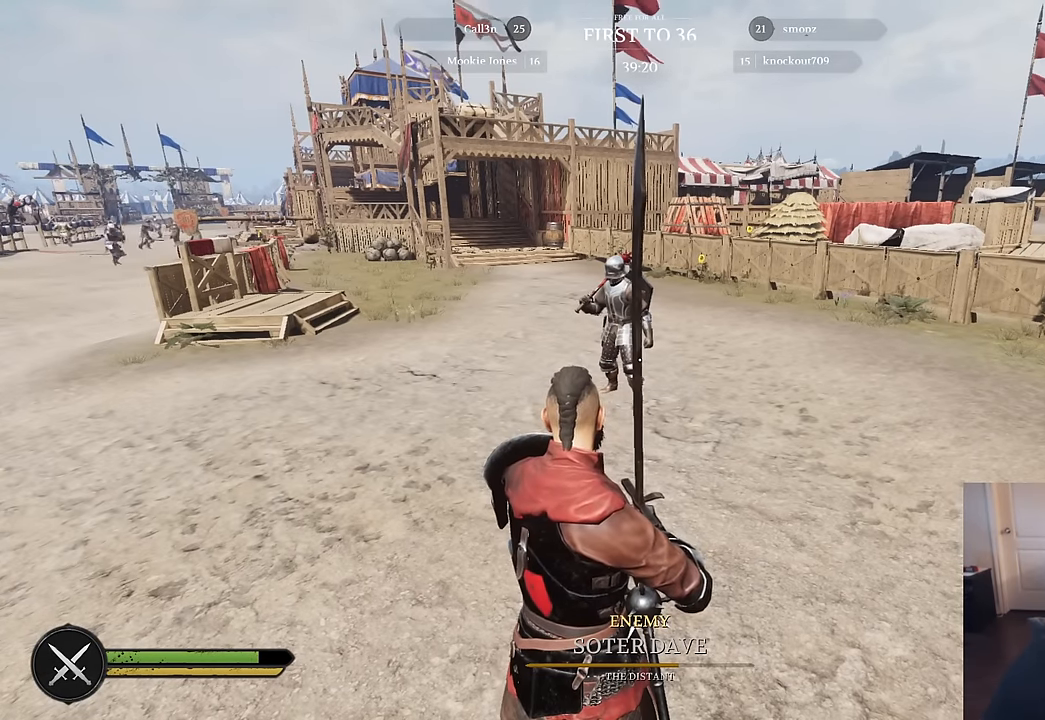
{"keys": [], "mouse": [], "mouse_move": "still", "events": []}
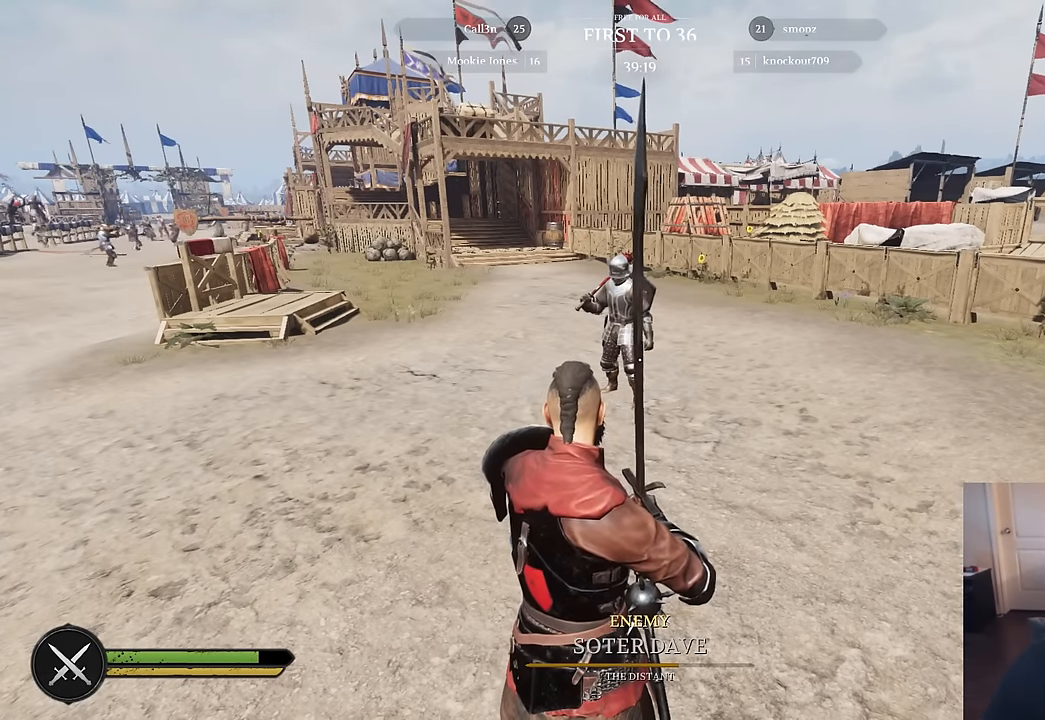
{"keys": [], "mouse": [], "mouse_move": "still", "events": []}
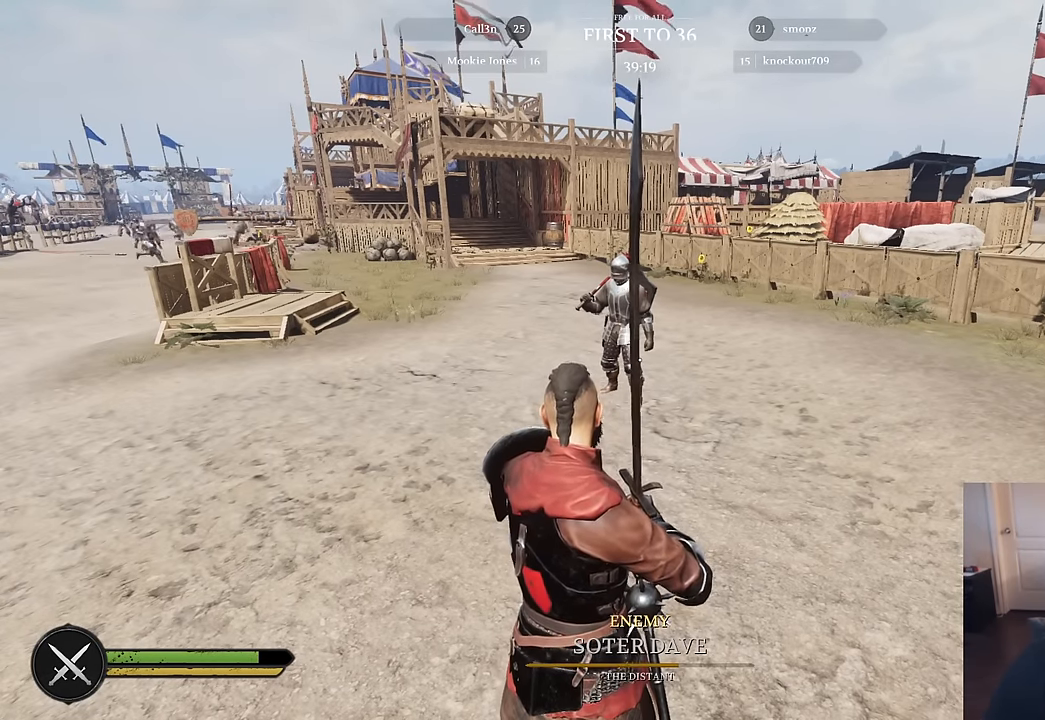
{"keys": [], "mouse": [], "mouse_move": "still", "events": []}
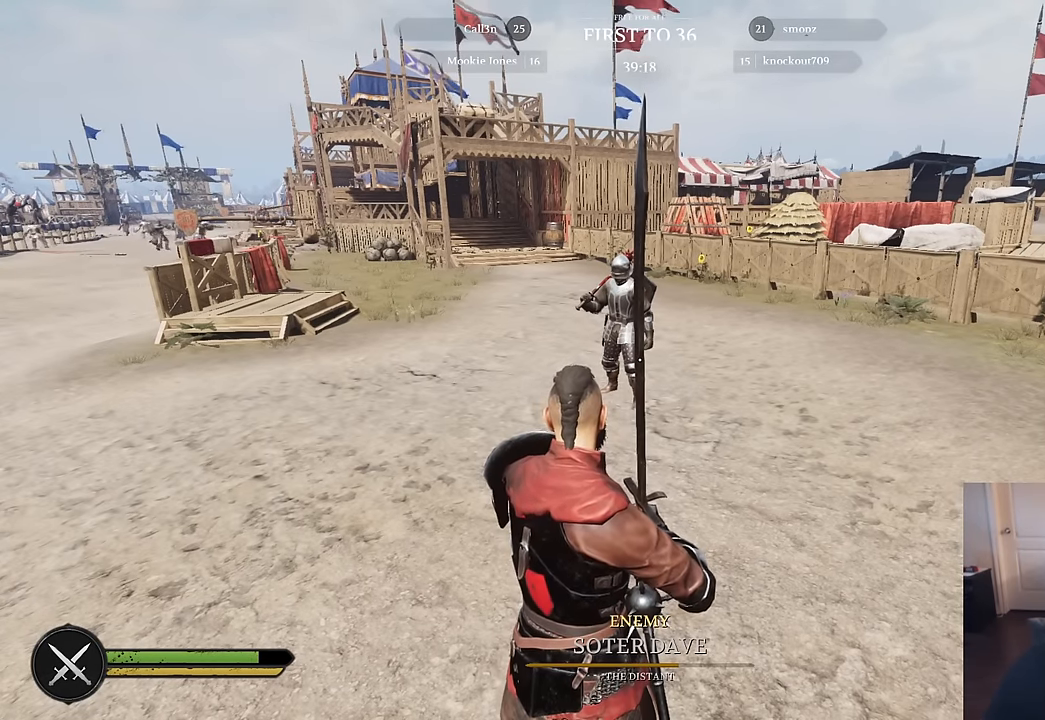
{"keys": [], "mouse": [], "mouse_move": "still", "events": []}
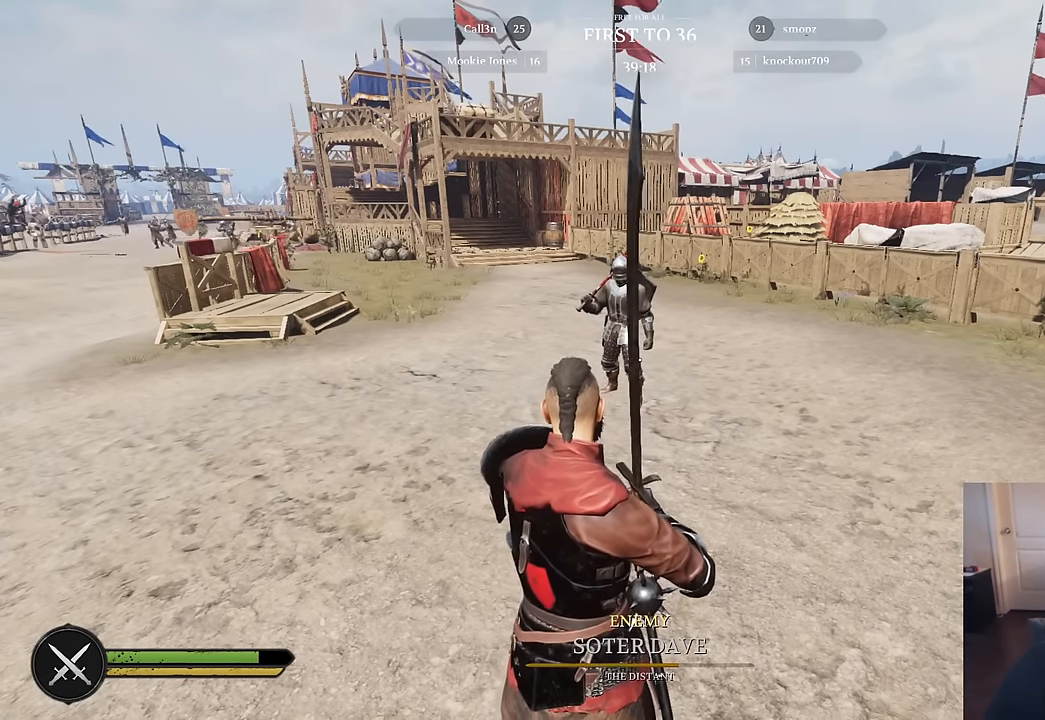
{"keys": ["s"], "mouse": ["right"], "mouse_move": "right", "events": [[267, "mouse_right", "down"], [400, "s", "down"]]}
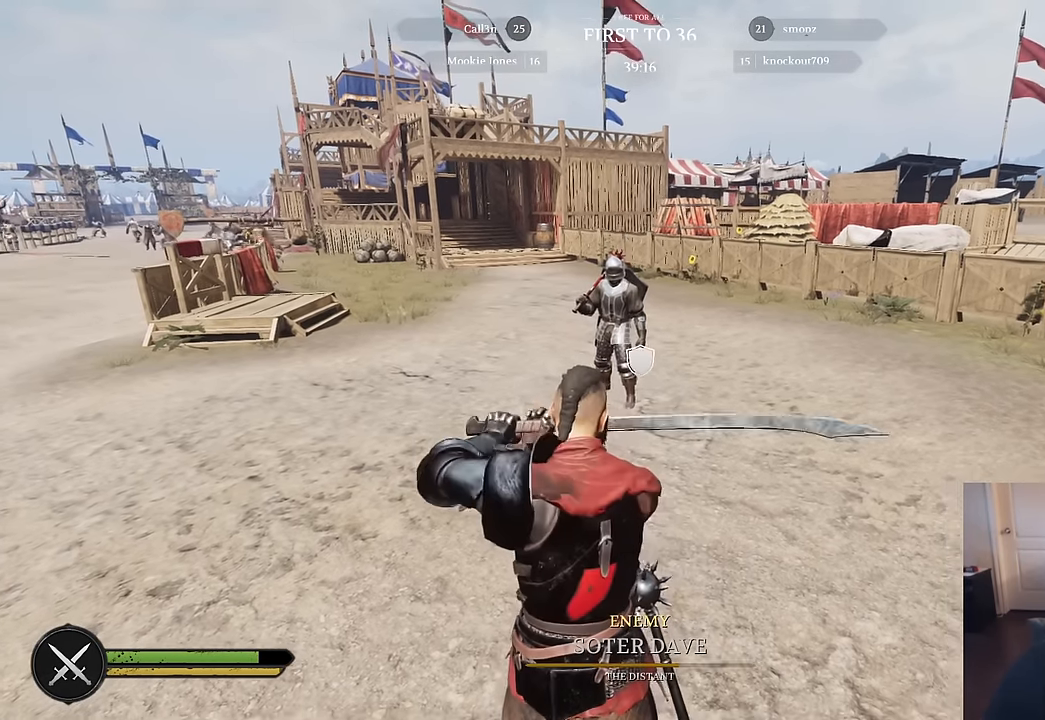
{"keys": ["a", "s"], "mouse": ["right"], "mouse_move": "right", "events": [[333, "a", "down"]]}
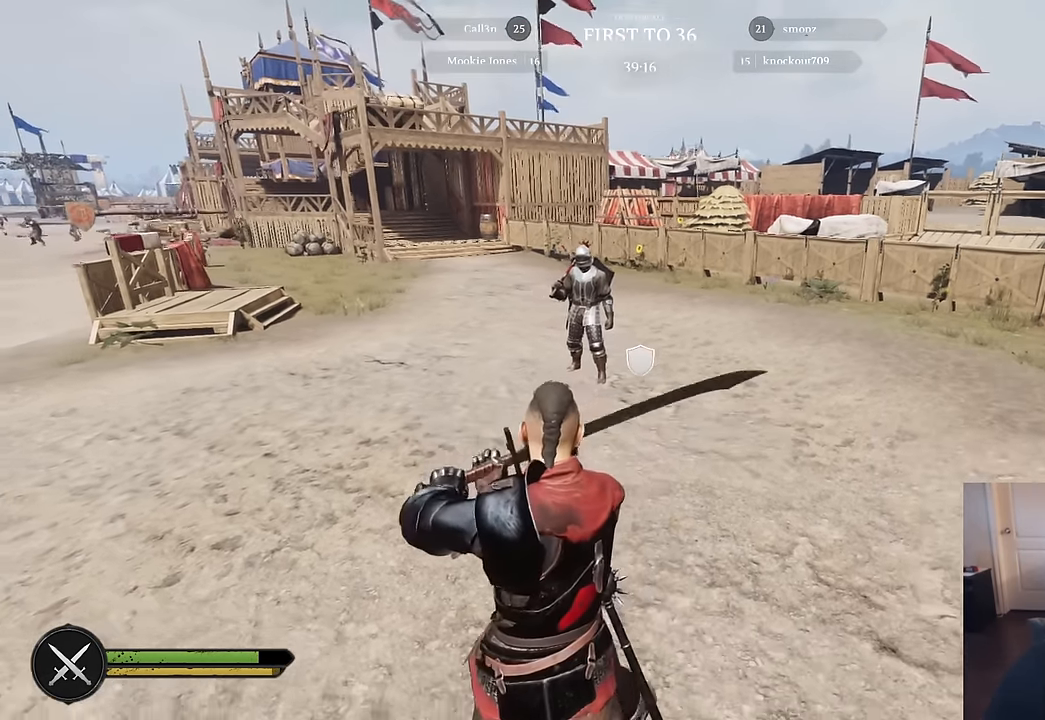
{"keys": ["s"], "mouse": ["right"], "mouse_move": "down-left", "events": [[17, "a", "up"], [200, "d", "down"], [483, "d", "up"]]}
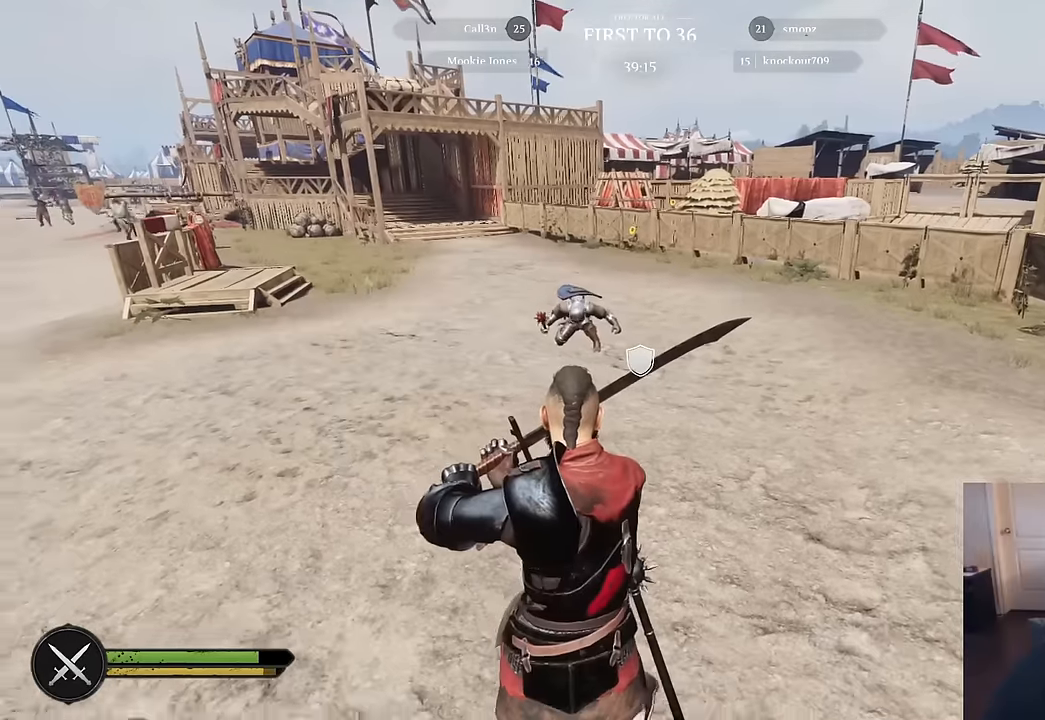
{"keys": ["w"], "mouse": ["right"], "mouse_move": "still", "events": [[216, "s", "up"], [316, "w", "down"]]}
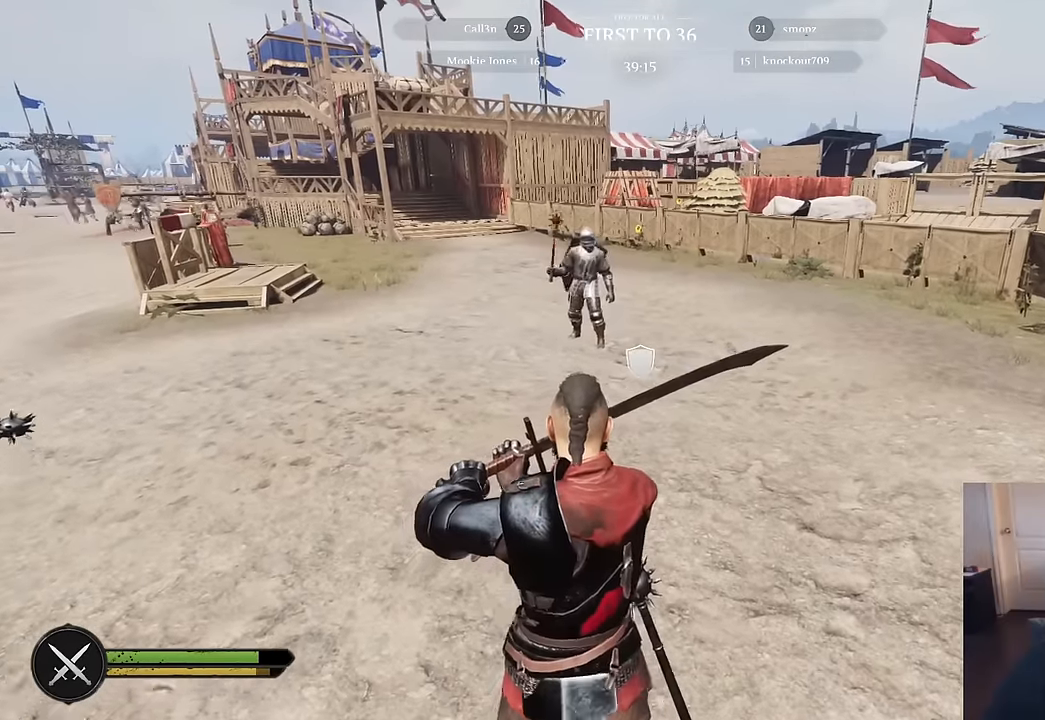
{"keys": ["w"], "mouse": ["right"], "mouse_move": "still", "events": [[233, "f", "down"], [316, "f", "up"]]}
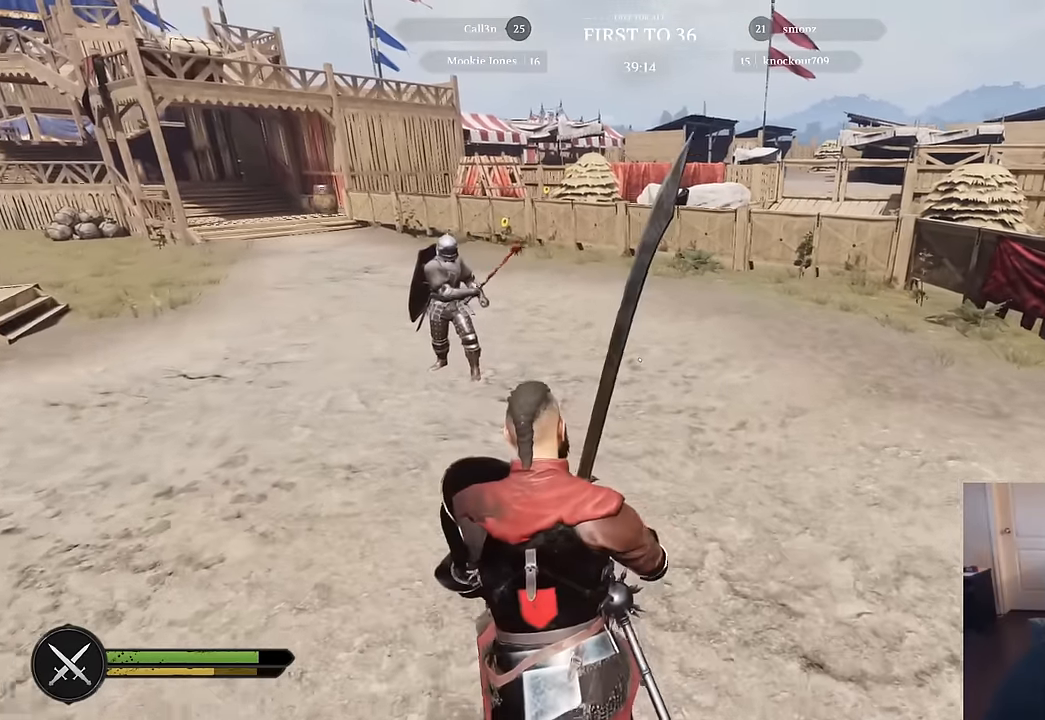
{"keys": ["d"], "mouse": [], "mouse_move": "down-left", "events": [[50, "mouse_right", "up"], [333, "d", "down"], [383, "w", "up"]]}
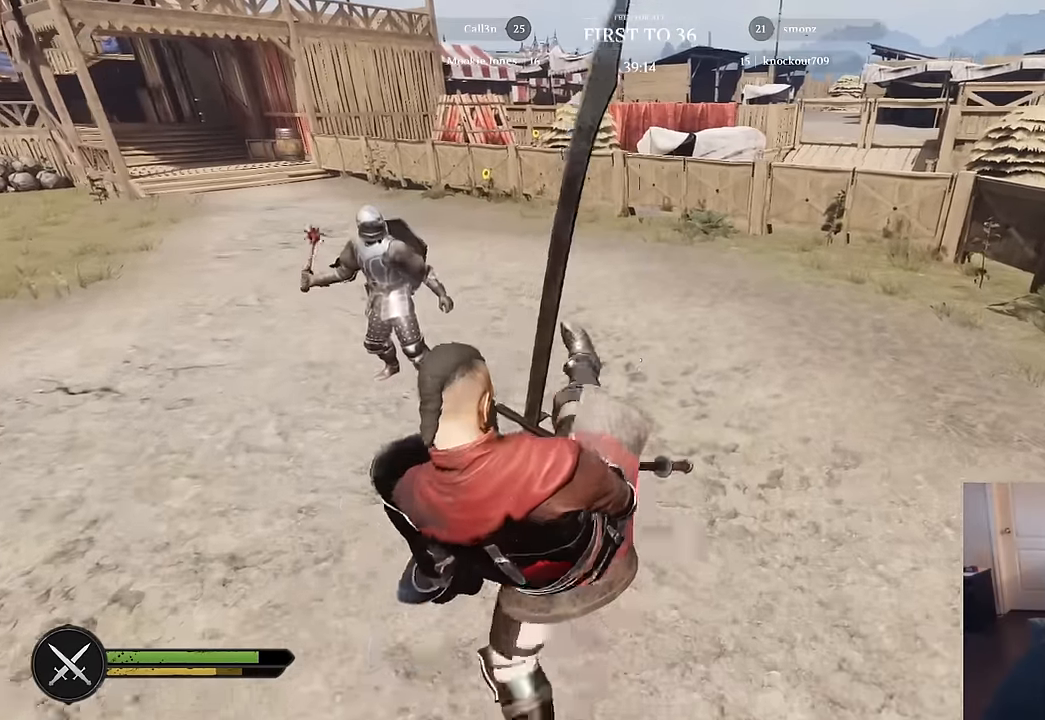
{"keys": ["s"], "mouse": [], "mouse_move": "up-left", "events": [[266, "d", "up"], [400, "s", "down"]]}
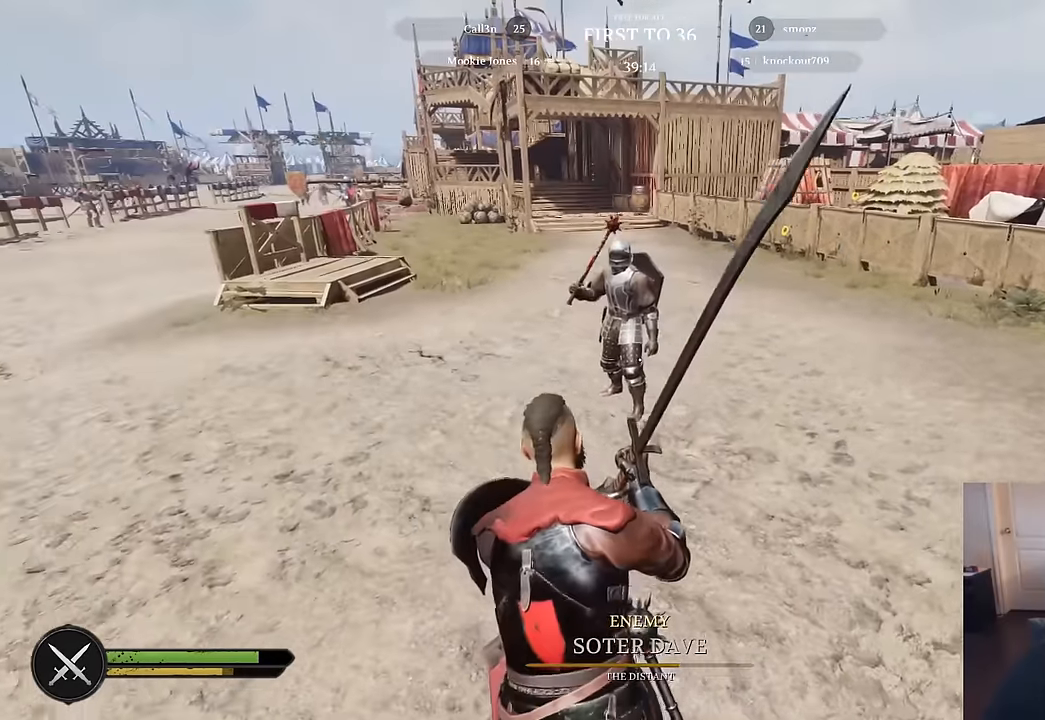
{"keys": ["s"], "mouse": [], "mouse_move": "left", "events": []}
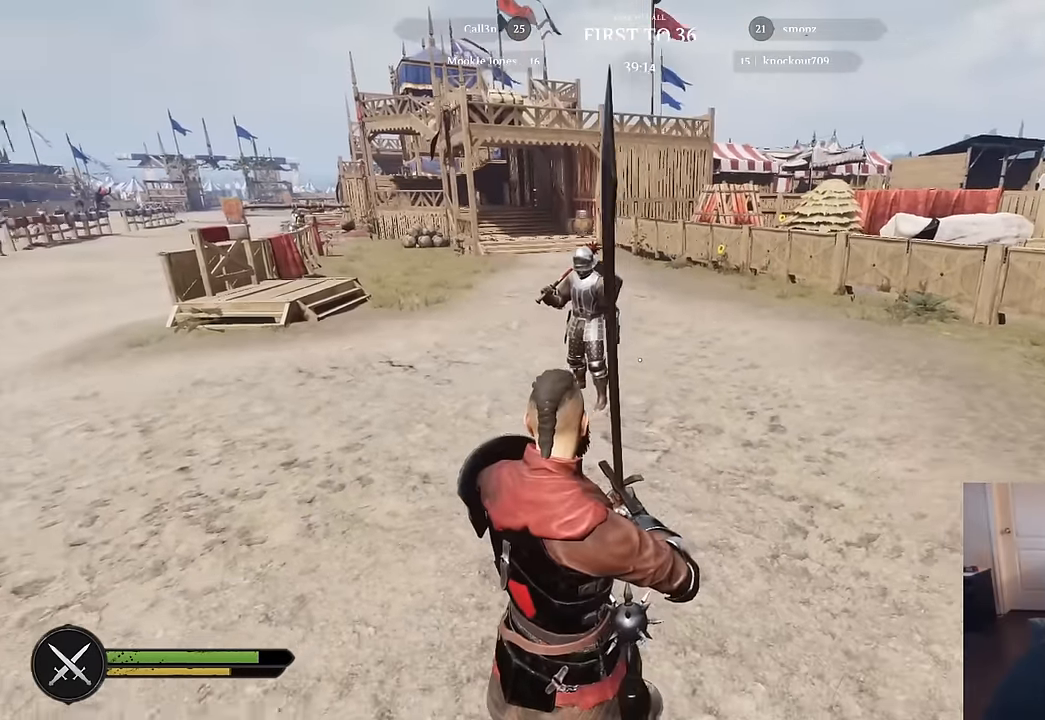
{"keys": ["ctrl"], "mouse": [], "mouse_move": "still", "events": [[100, "s", "up"], [150, "ctrl", "down"]]}
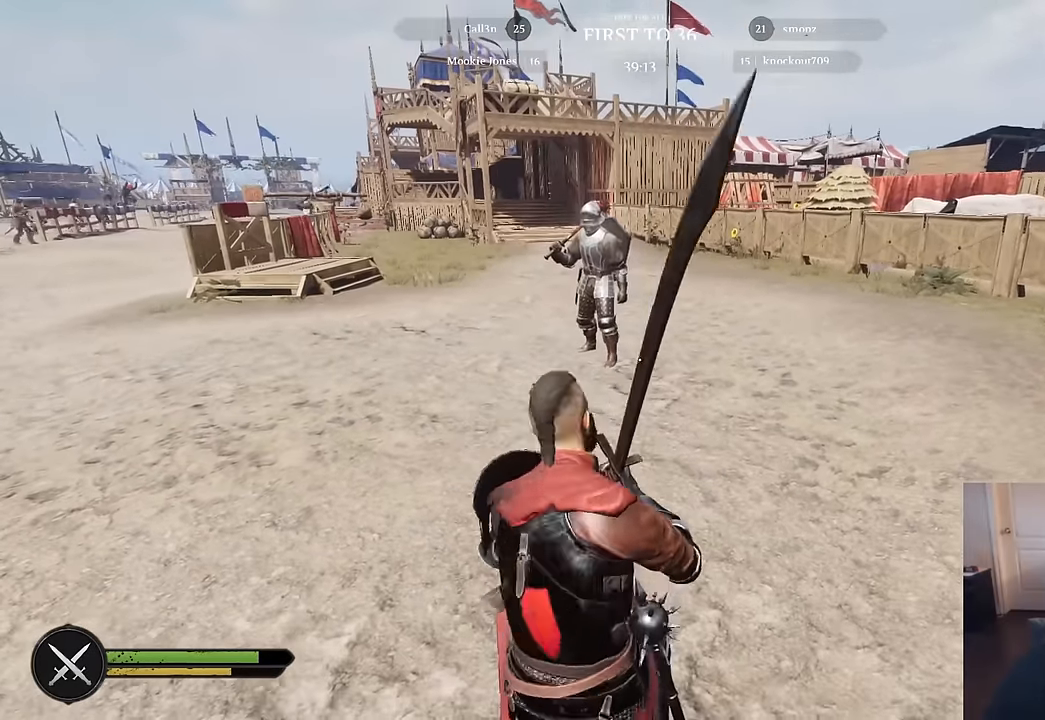
{"keys": ["ctrl"], "mouse": [], "mouse_move": "still", "events": []}